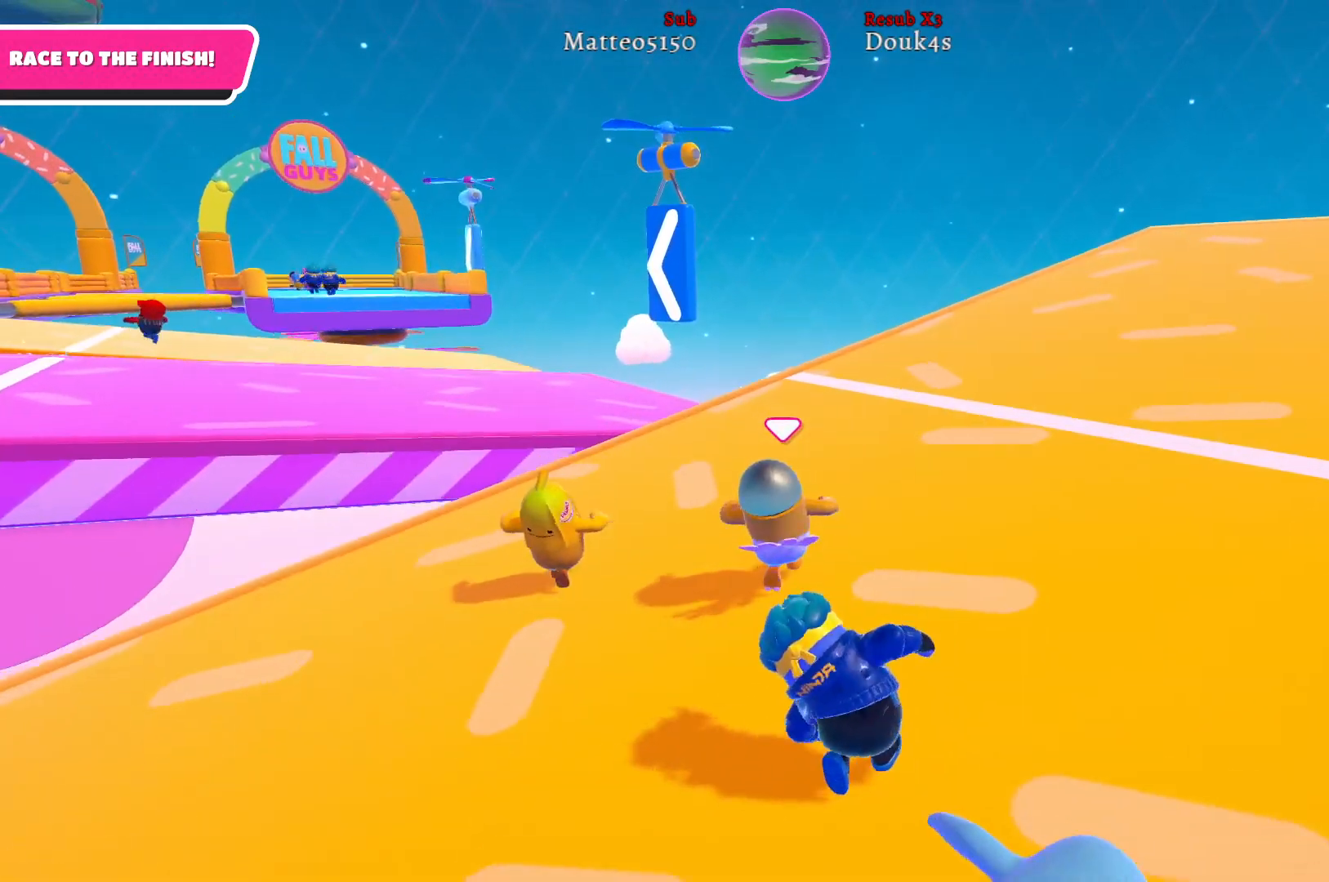
Gameplay with a controller (Xbox layout); each line is a JSON object with the inputs held at the frame after it. "events" lists button and stick changes between this image and that frame as [ms after this image, input, new state], when the widget could be followed in between.
{"buttons": [], "left_stick": "up-right", "right_stick": "center", "events": [[100, "right_stick", "left"], [283, "right_stick", "center"], [417, "left_stick", "up-right"]]}
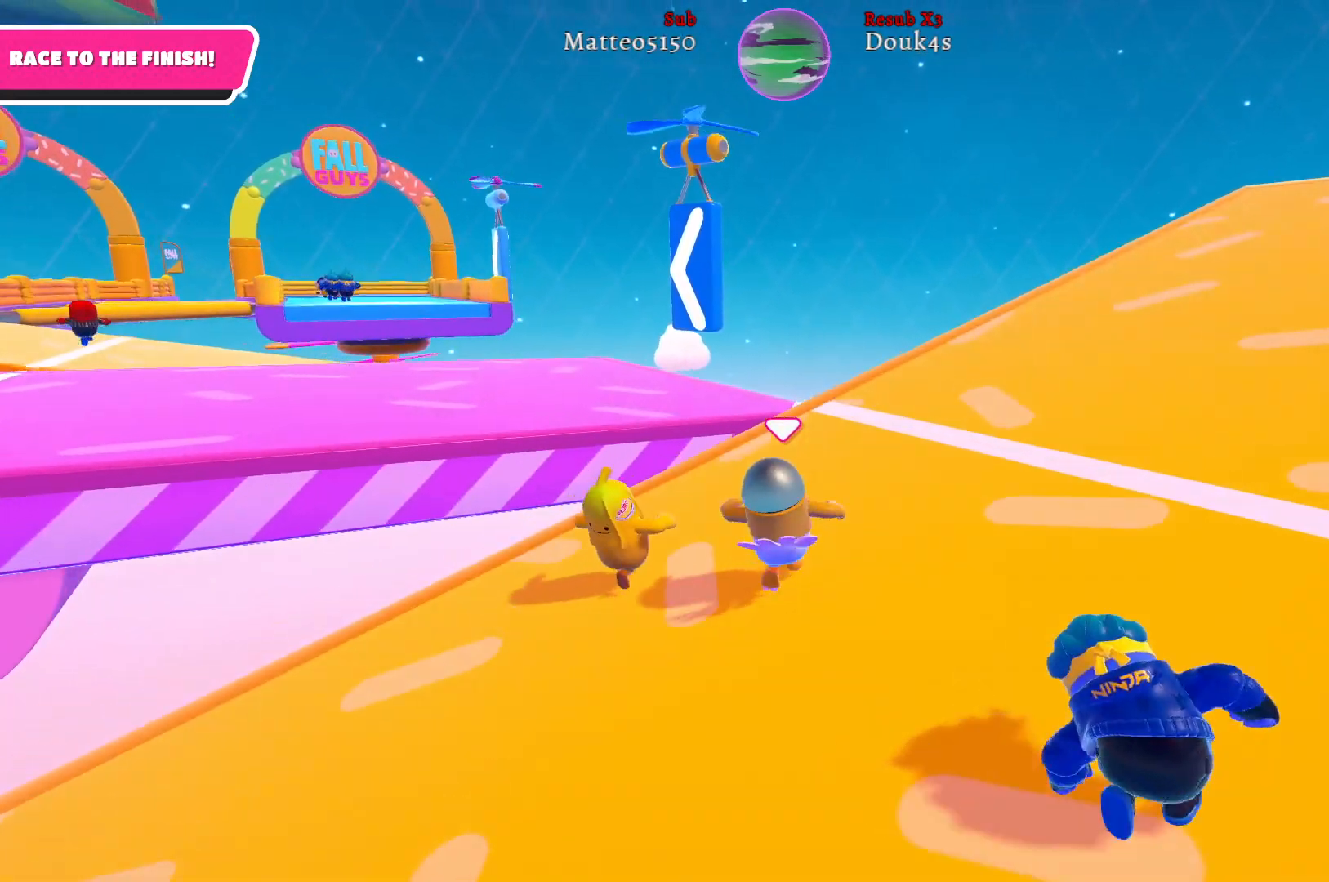
{"buttons": [], "left_stick": "up-right", "right_stick": "left", "events": [[300, "right_stick", "left"]]}
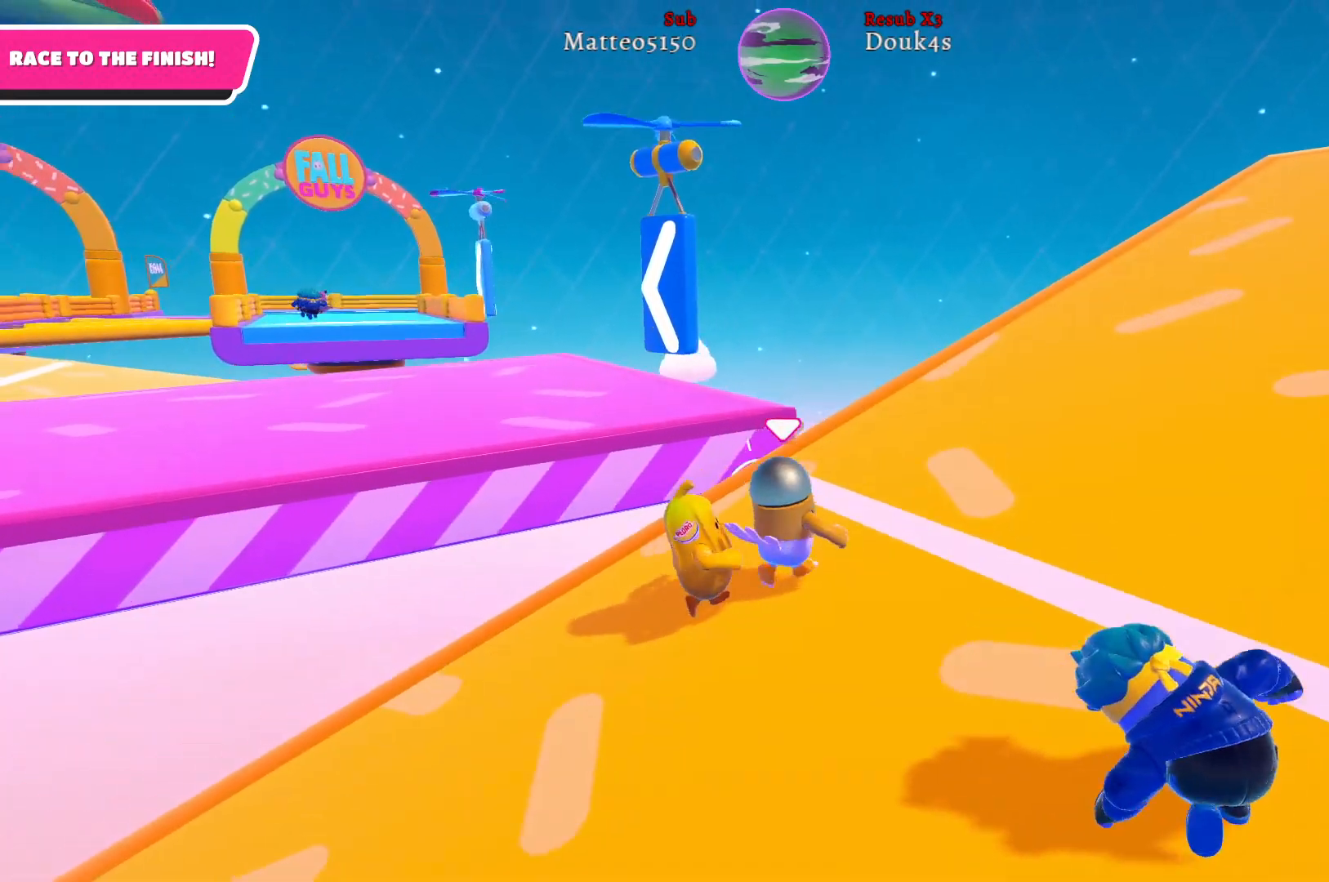
{"buttons": [], "left_stick": "up-right", "right_stick": "left", "events": [[67, "right_stick", "center"], [200, "right_stick", "left"]]}
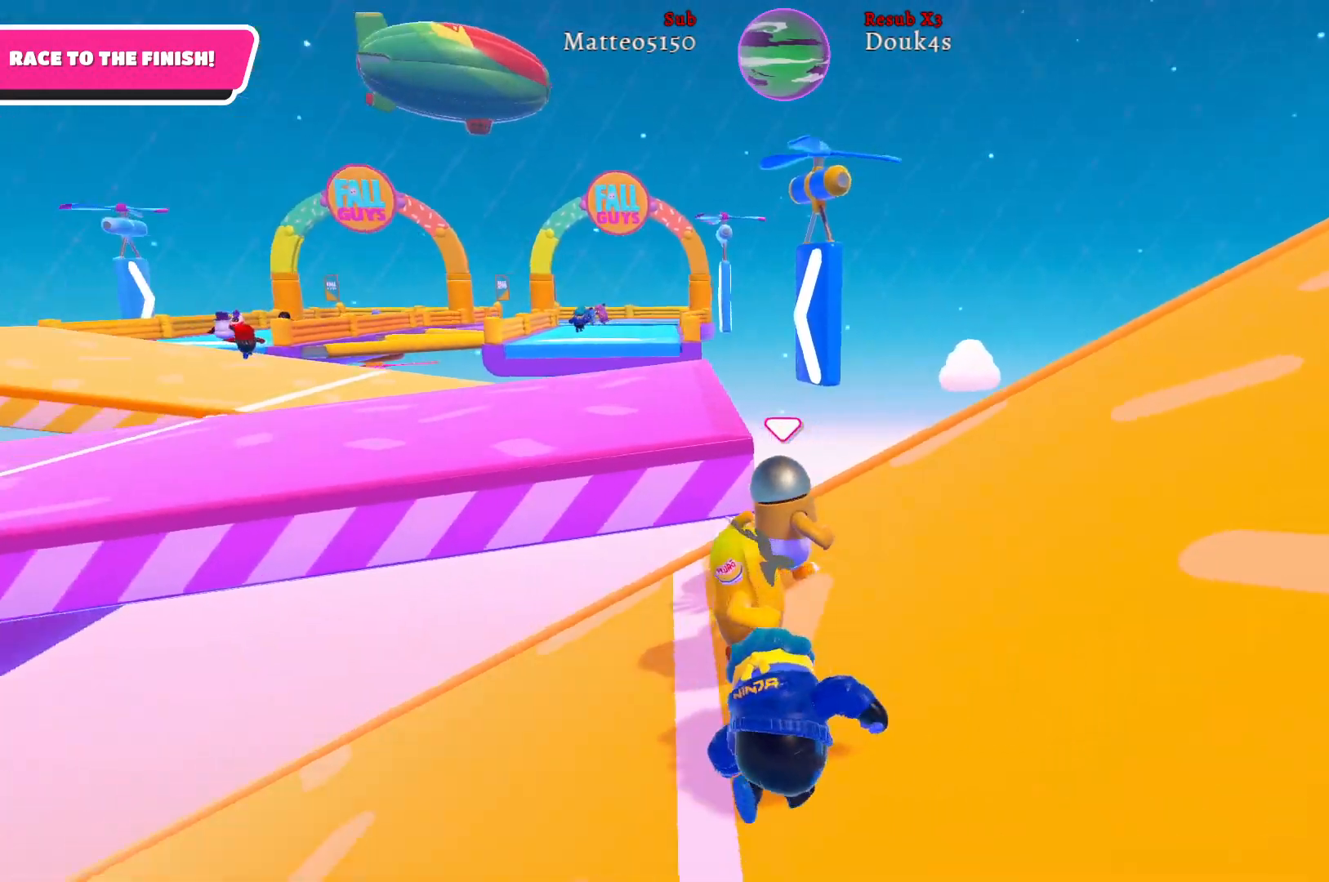
{"buttons": [], "left_stick": "up-left", "right_stick": "center", "events": [[67, "right_stick", "center"], [167, "left_stick", "up-left"], [350, "A", "down"], [467, "A", "up"]]}
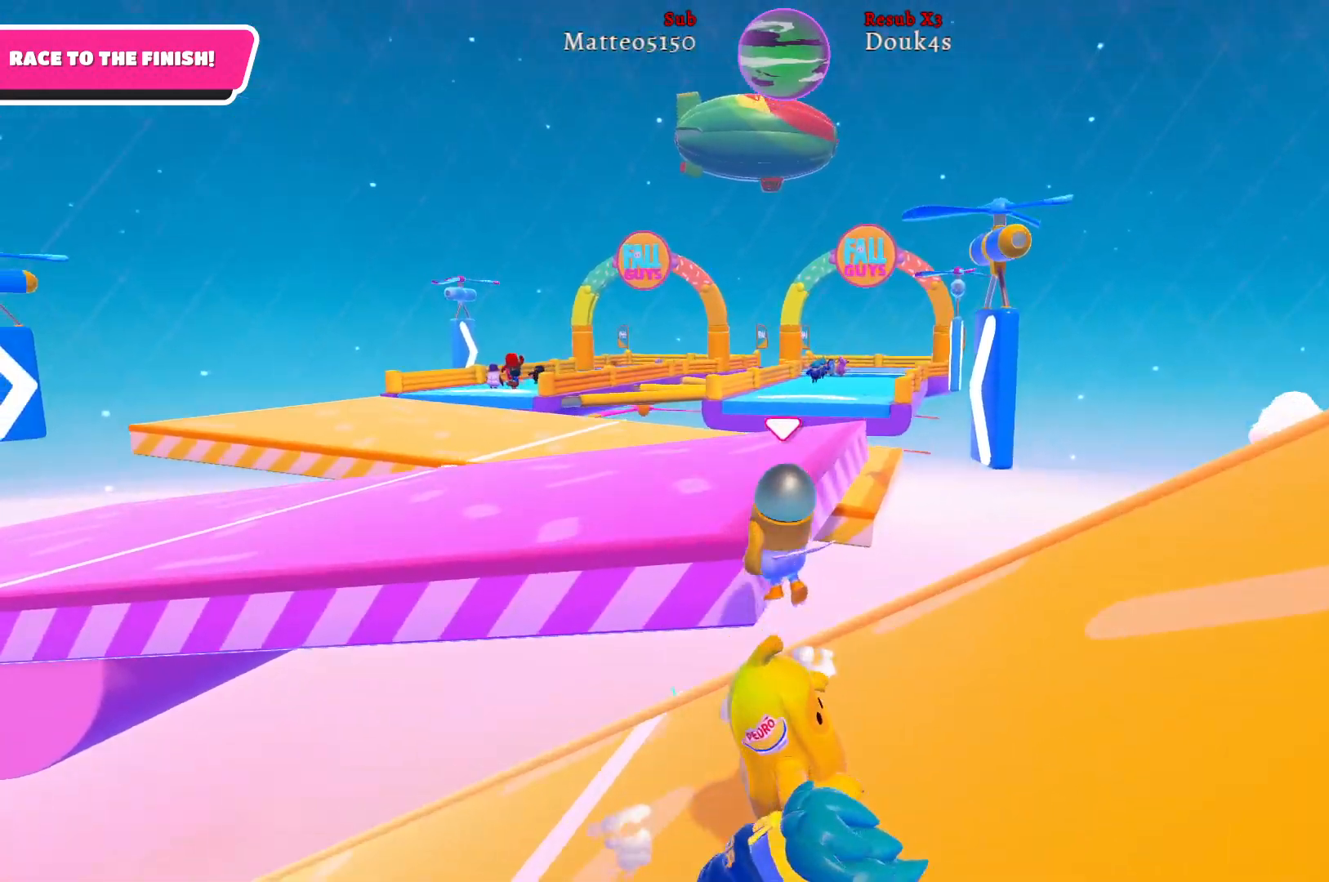
{"buttons": [], "left_stick": "up-left", "right_stick": "center", "events": [[67, "X", "down"], [200, "X", "up"]]}
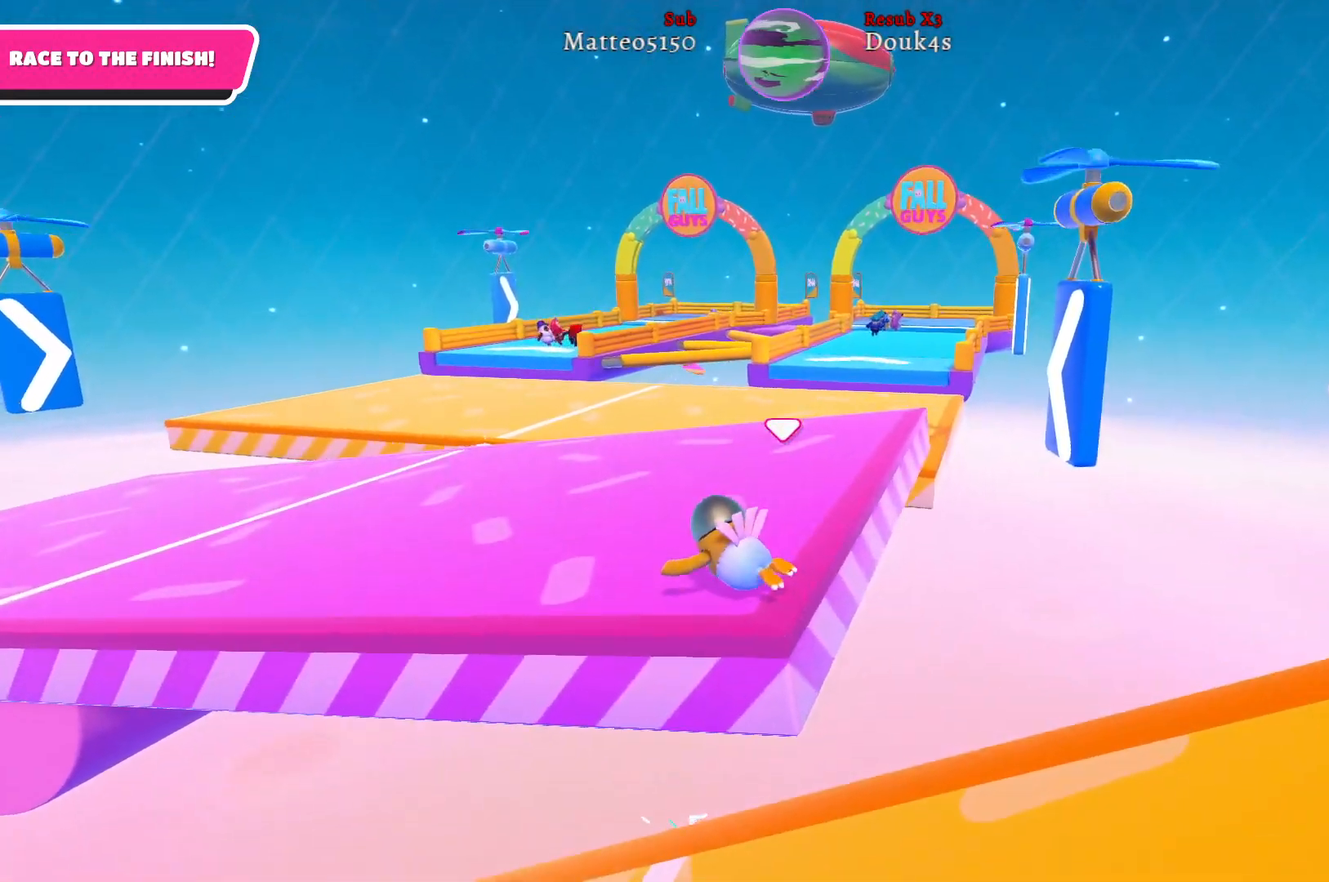
{"buttons": [], "left_stick": "up-left", "right_stick": "center", "events": [[133, "right_stick", "left"], [333, "right_stick", "center"]]}
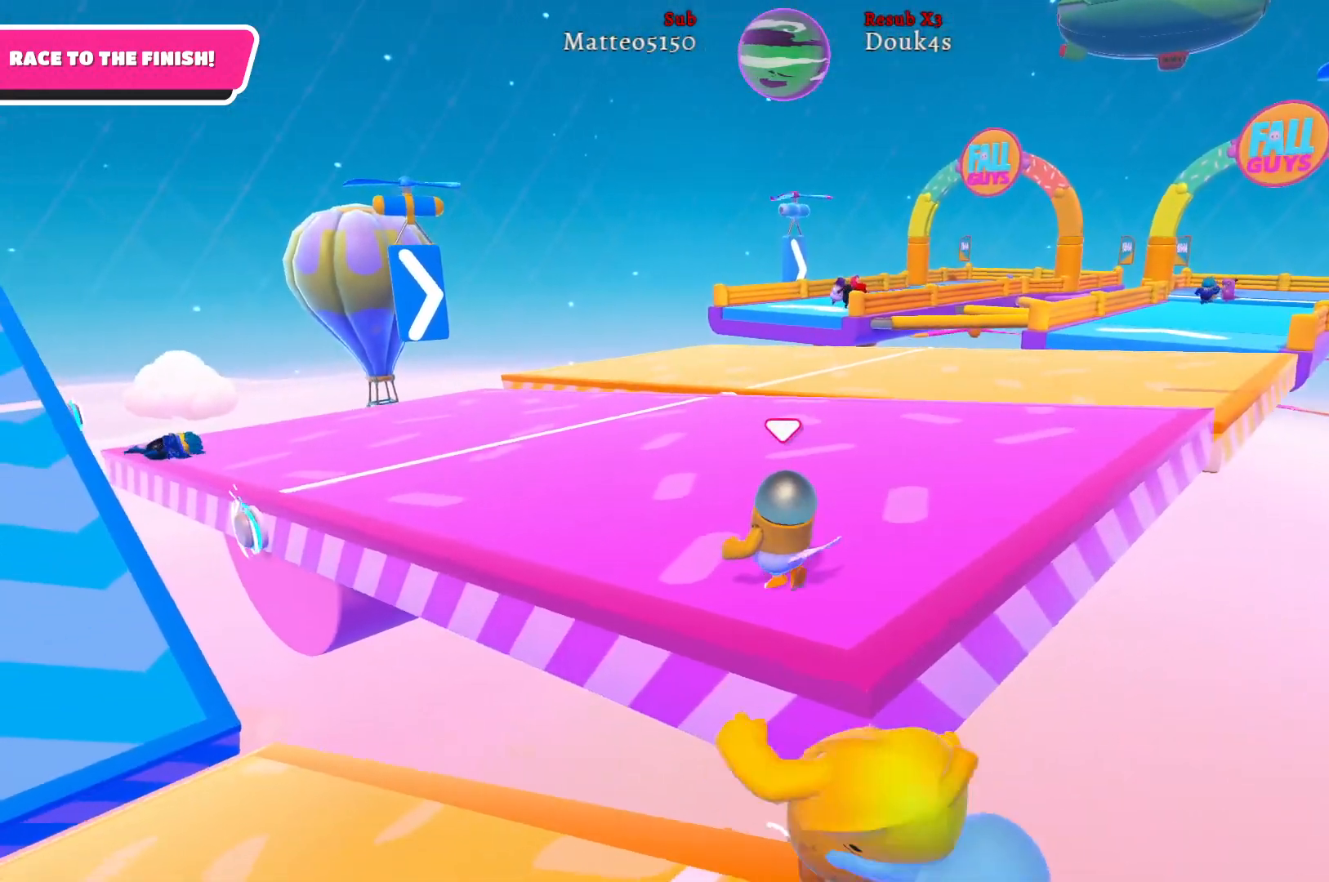
{"buttons": [], "left_stick": "up-left", "right_stick": "center", "events": []}
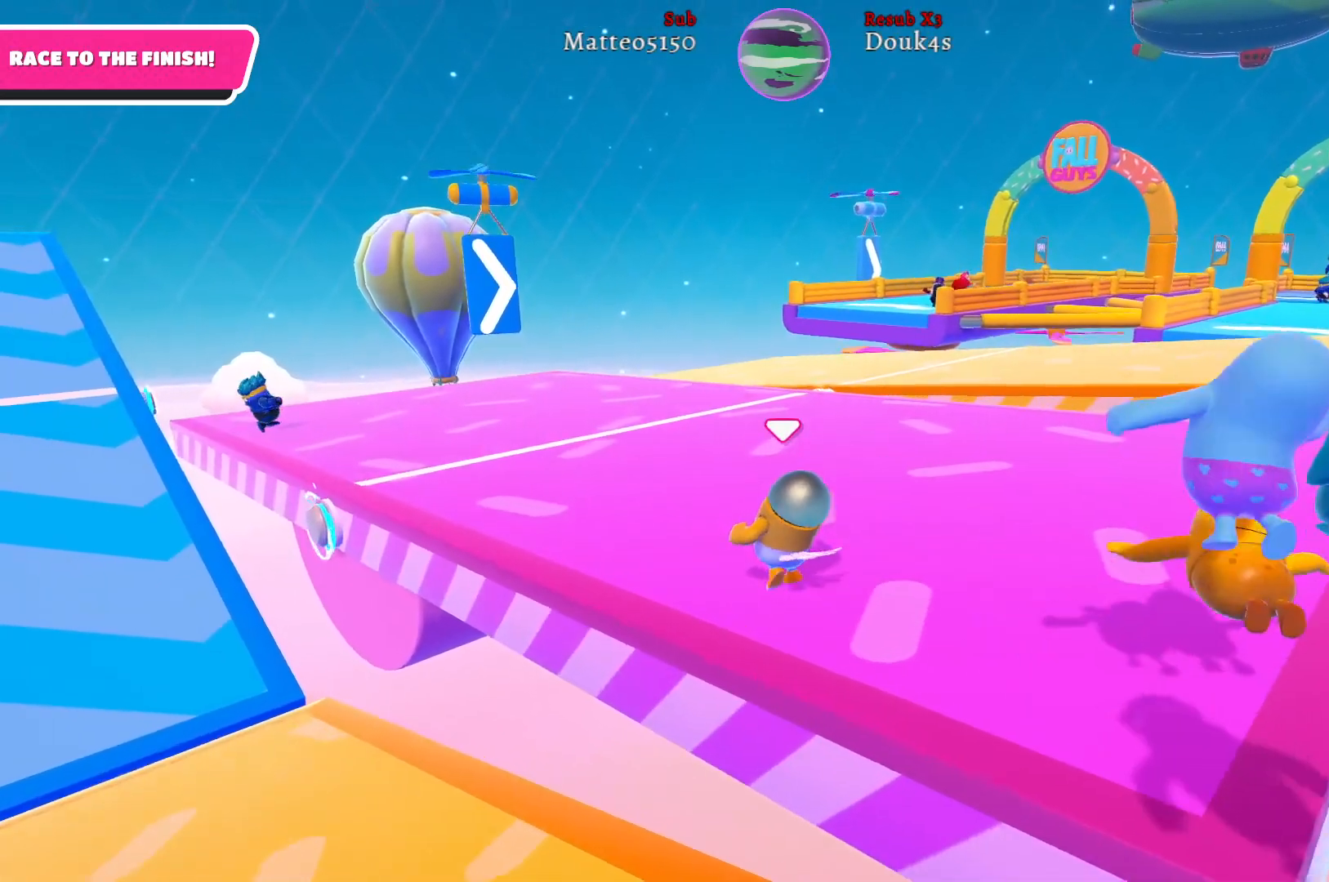
{"buttons": [], "left_stick": "up-left", "right_stick": "center", "events": [[167, "right_stick", "right"], [450, "right_stick", "center"]]}
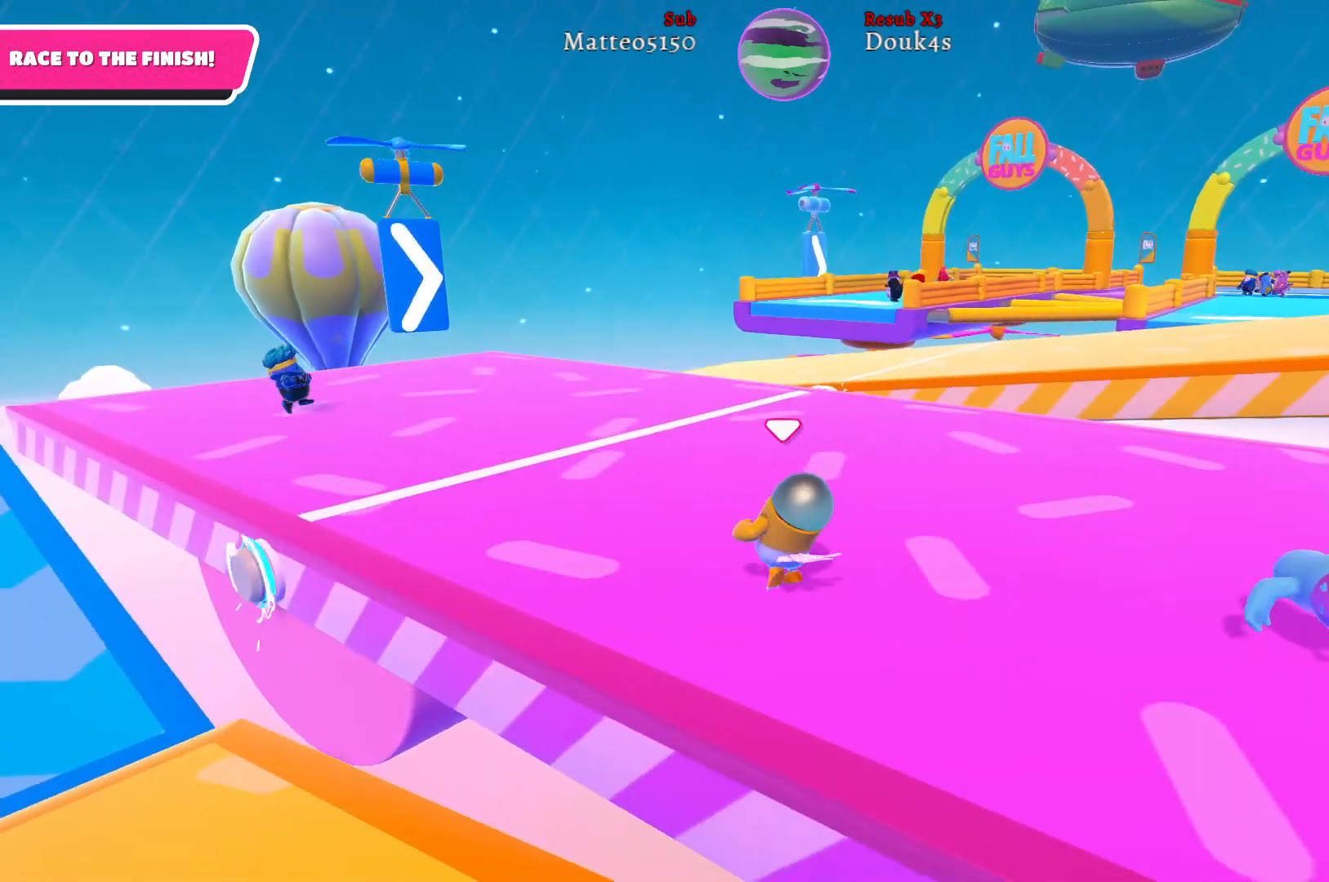
{"buttons": [], "left_stick": "up-left", "right_stick": "right", "events": [[417, "right_stick", "right"]]}
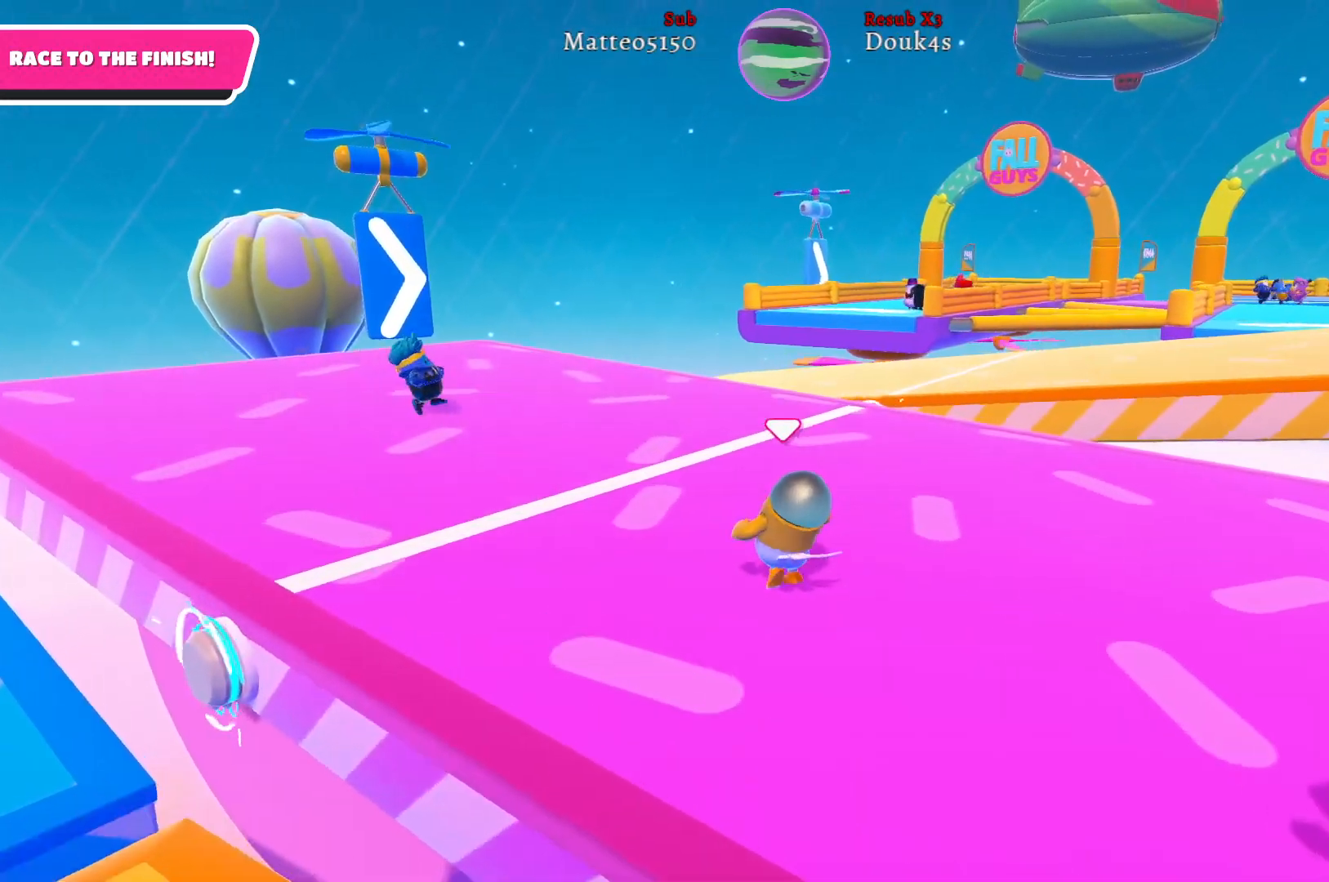
{"buttons": [], "left_stick": "up-left", "right_stick": "right", "events": [[217, "right_stick", "center"], [383, "right_stick", "right"]]}
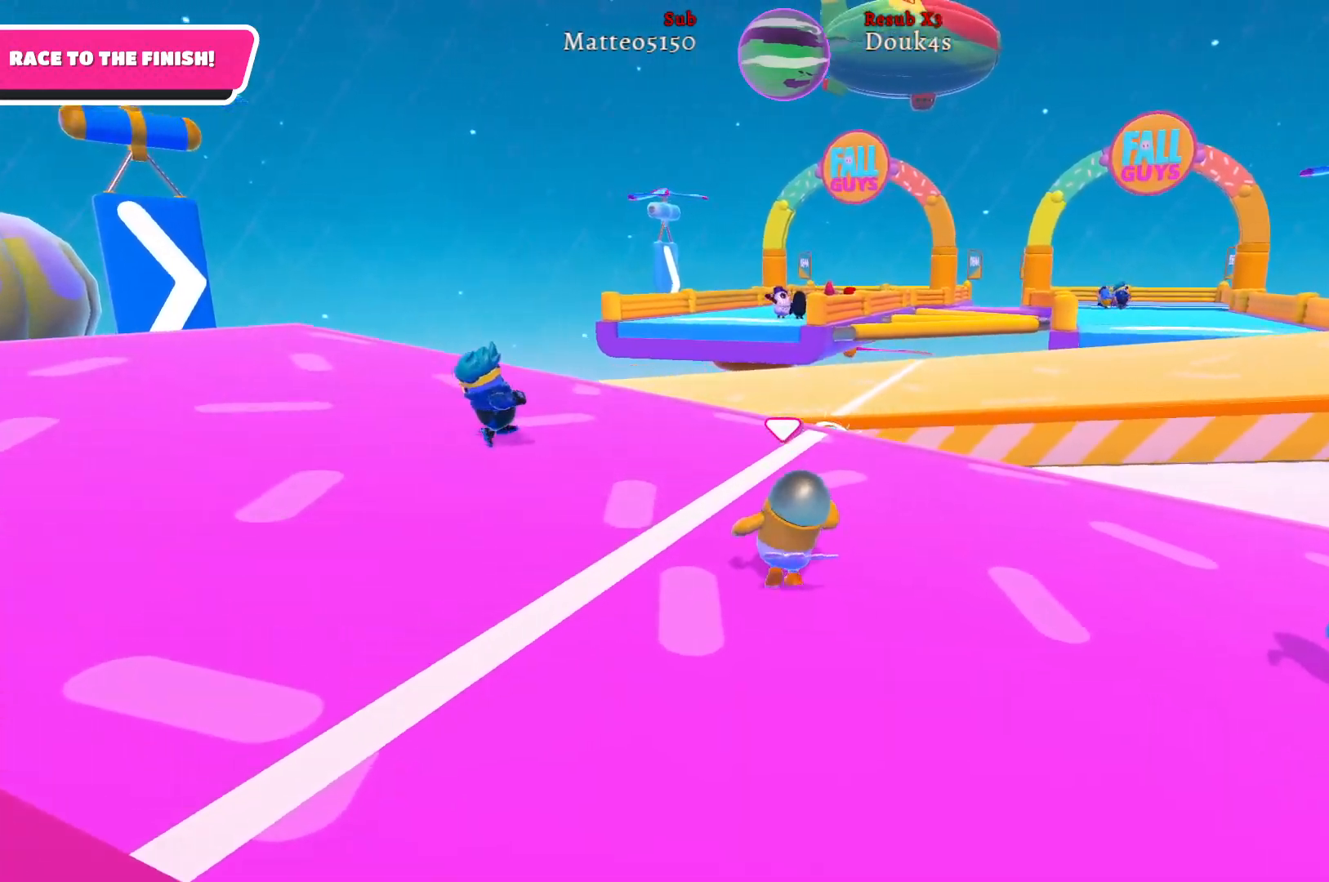
{"buttons": [], "left_stick": "up-left", "right_stick": "center", "events": [[300, "right_stick", "center"]]}
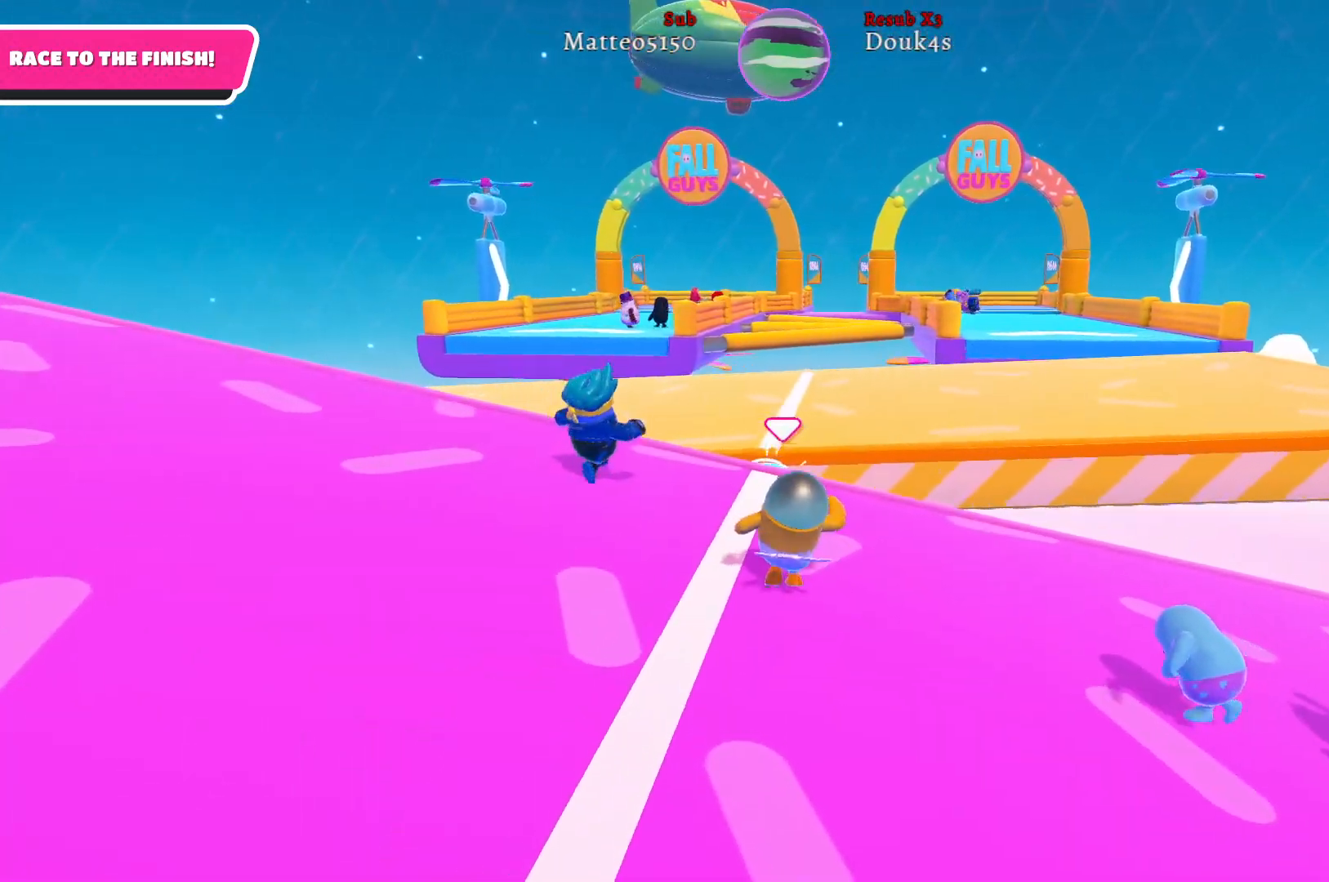
{"buttons": [], "left_stick": "up-left", "right_stick": "center", "events": []}
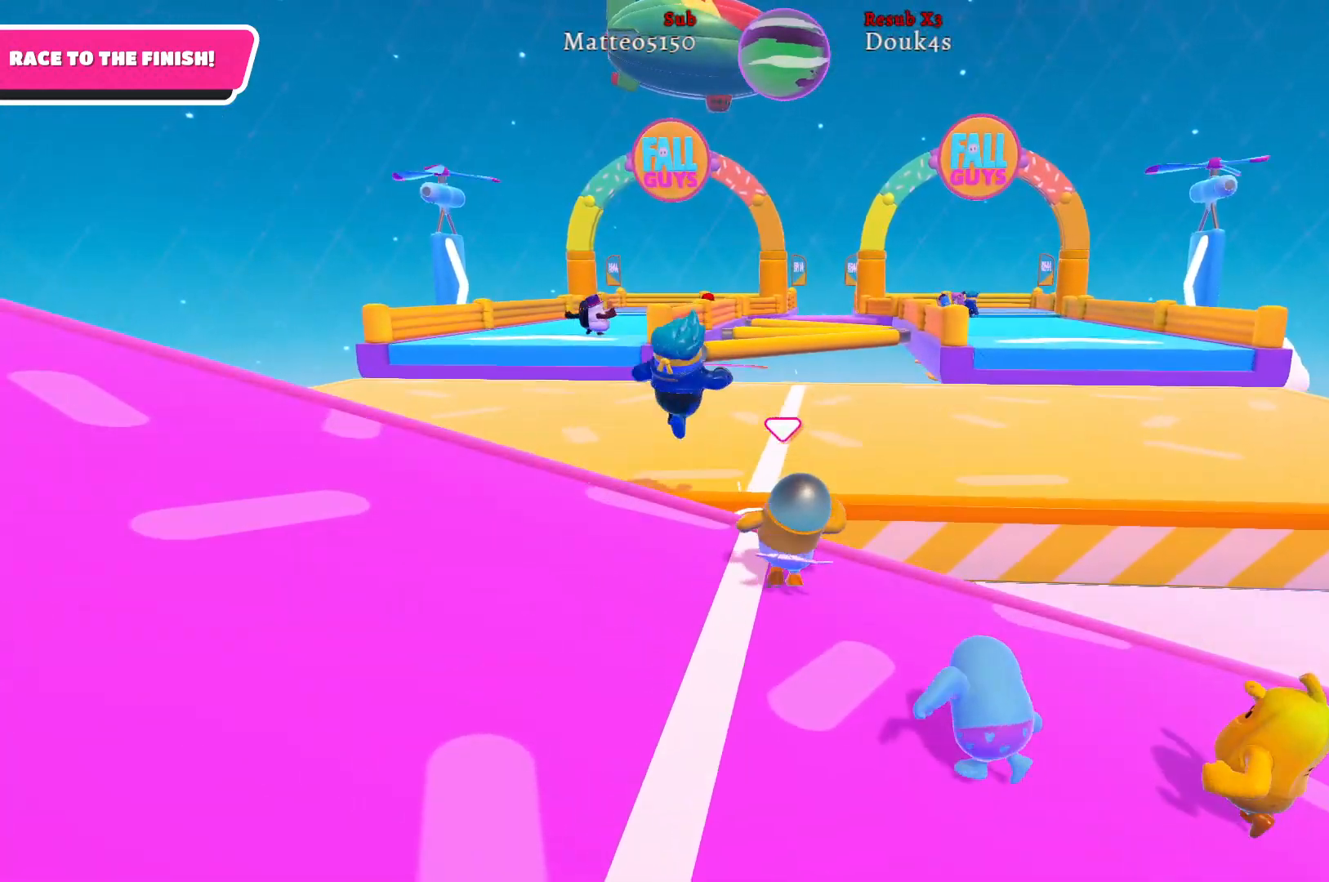
{"buttons": [], "left_stick": "up-left", "right_stick": "center", "events": [[50, "A", "down"], [200, "A", "up"]]}
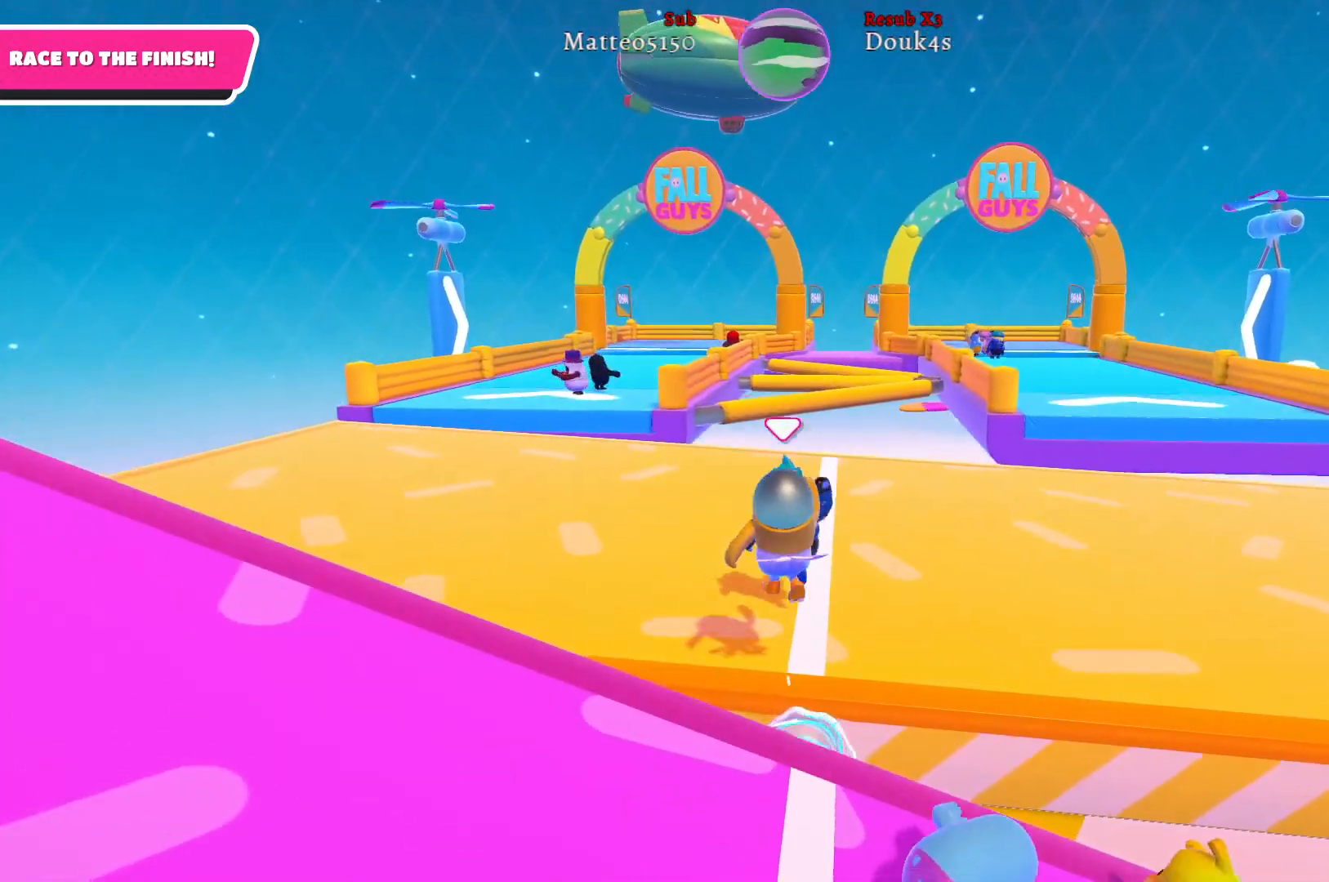
{"buttons": [], "left_stick": "up-left", "right_stick": "center", "events": []}
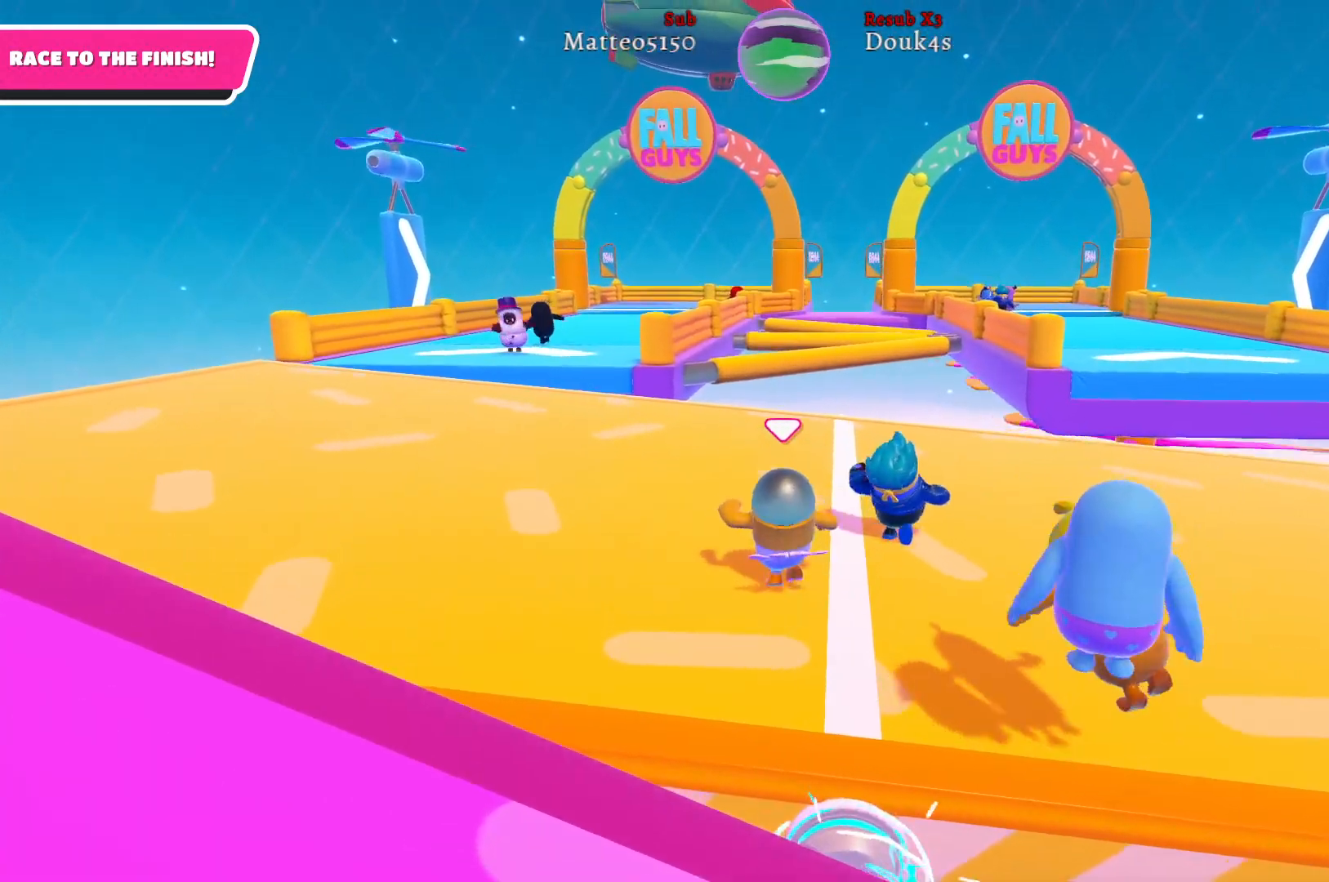
{"buttons": [], "left_stick": "up-left", "right_stick": "center", "events": []}
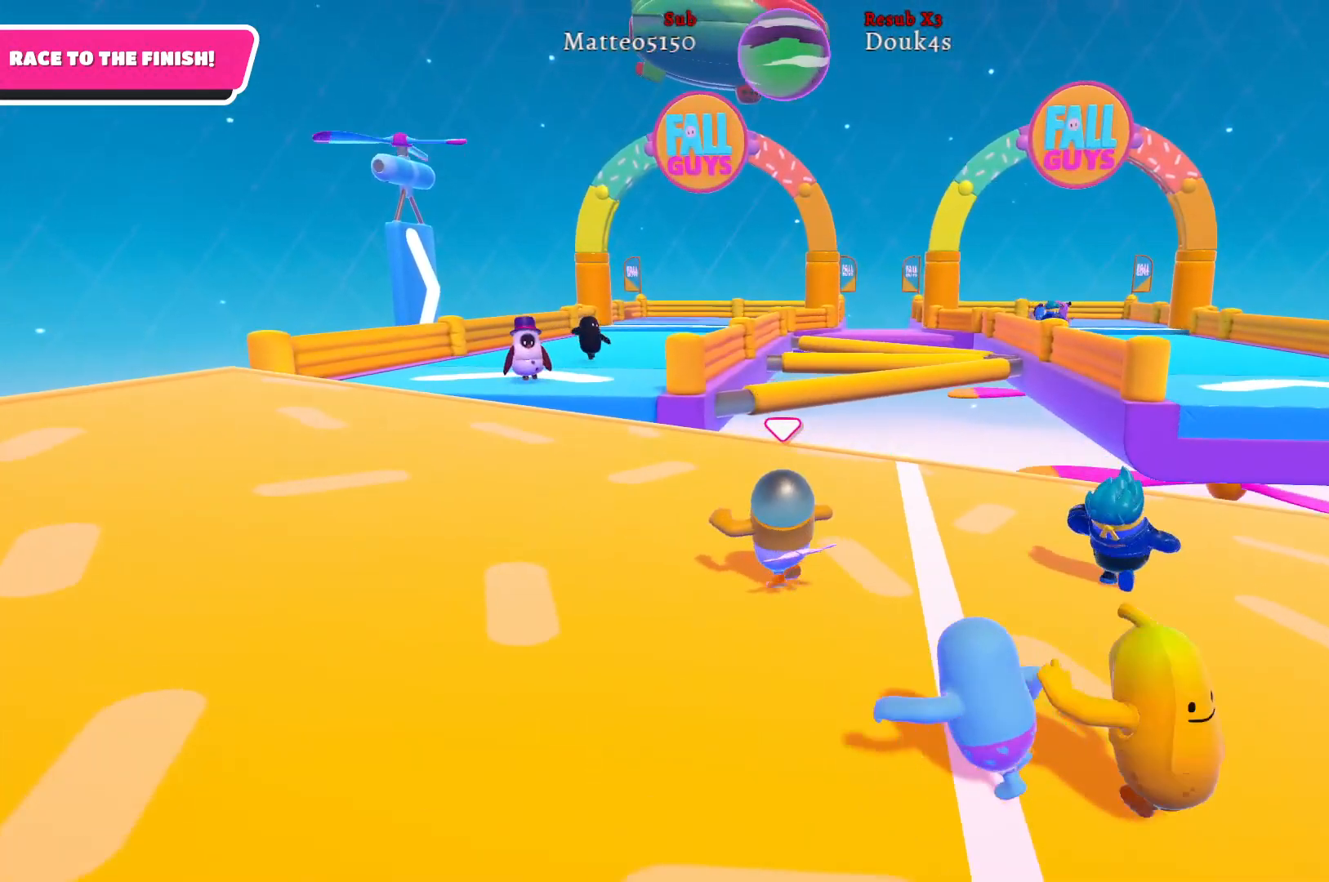
{"buttons": [], "left_stick": "up-left", "right_stick": "center", "events": [[50, "right_stick", "left"], [200, "right_stick", "center"]]}
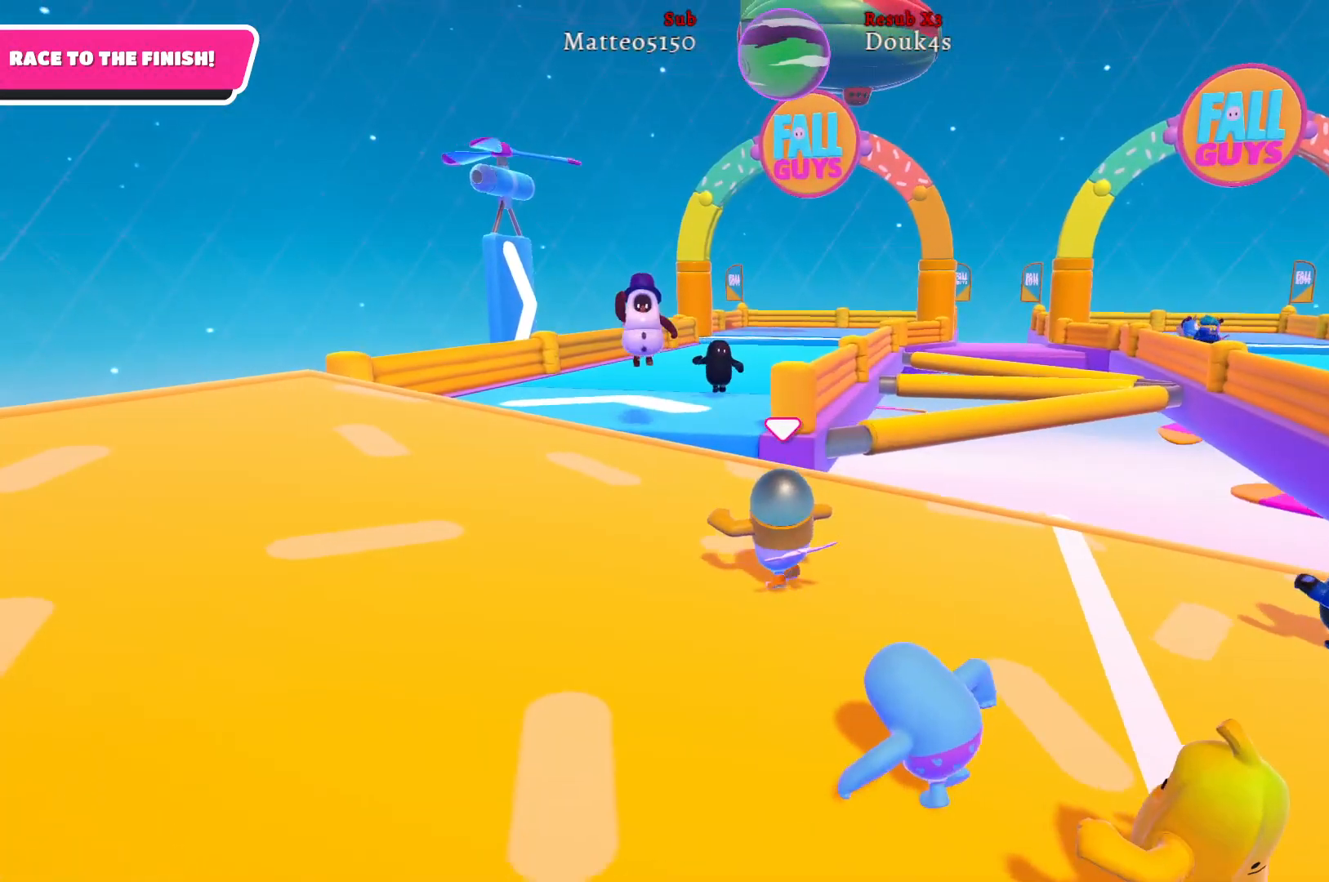
{"buttons": ["A"], "left_stick": "up-left", "right_stick": "center", "events": [[433, "A", "down"]]}
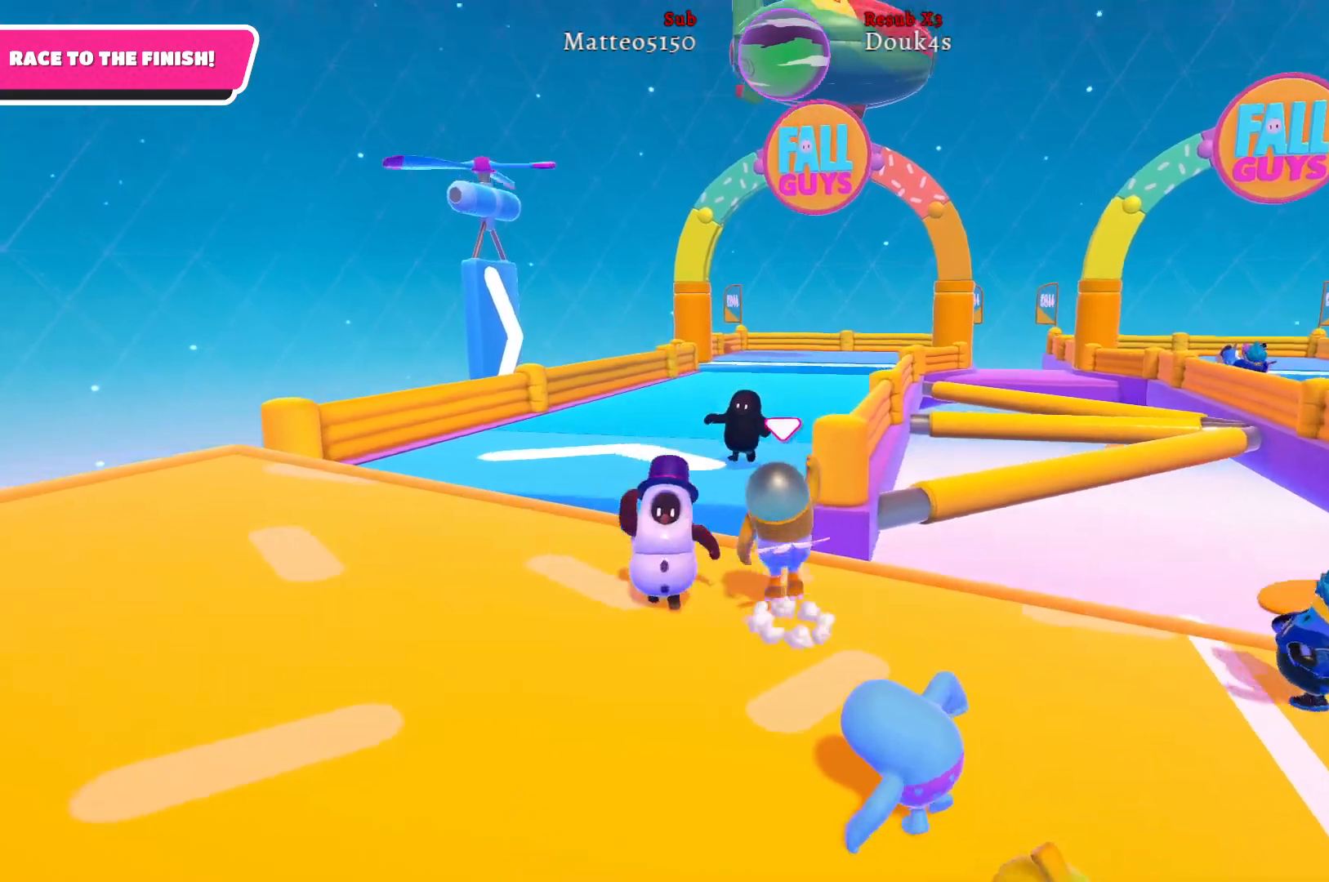
{"buttons": [], "left_stick": "up-left", "right_stick": "center", "events": [[33, "A", "up"], [167, "X", "down"], [300, "X", "up"]]}
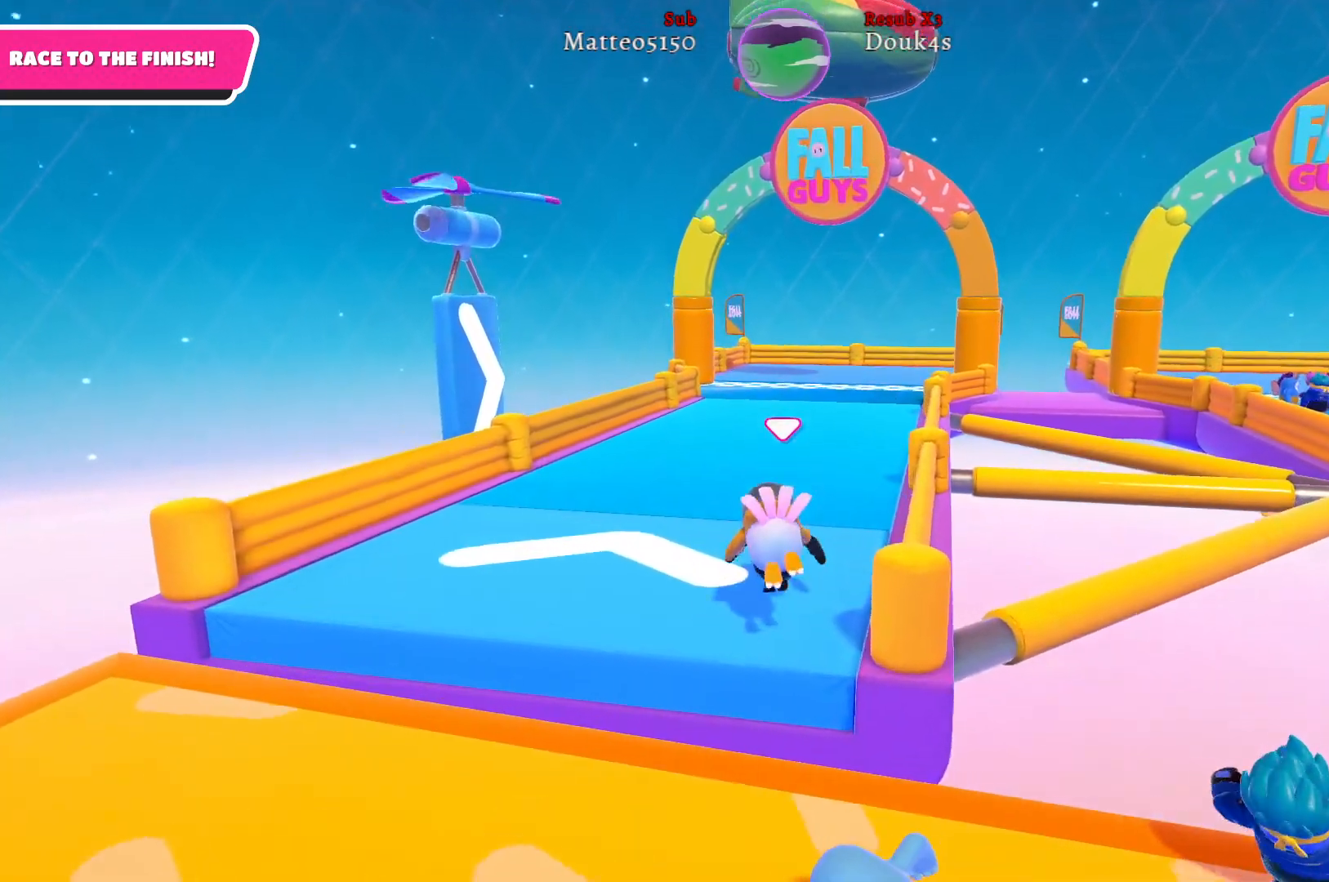
{"buttons": [], "left_stick": "up-left", "right_stick": "right", "events": [[417, "right_stick", "right"]]}
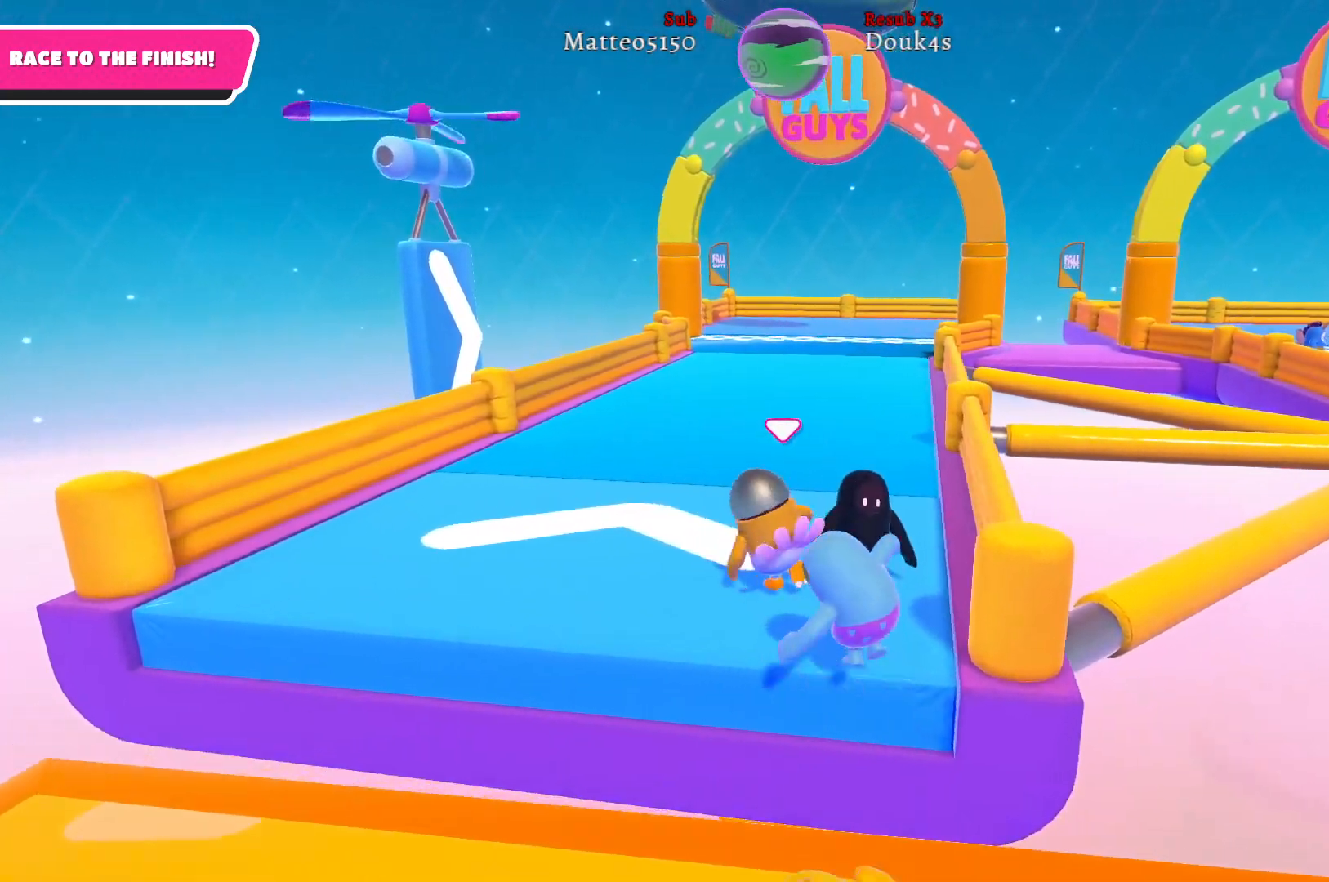
{"buttons": [], "left_stick": "up-left", "right_stick": "right", "events": [[133, "right_stick", "center"], [383, "right_stick", "right"]]}
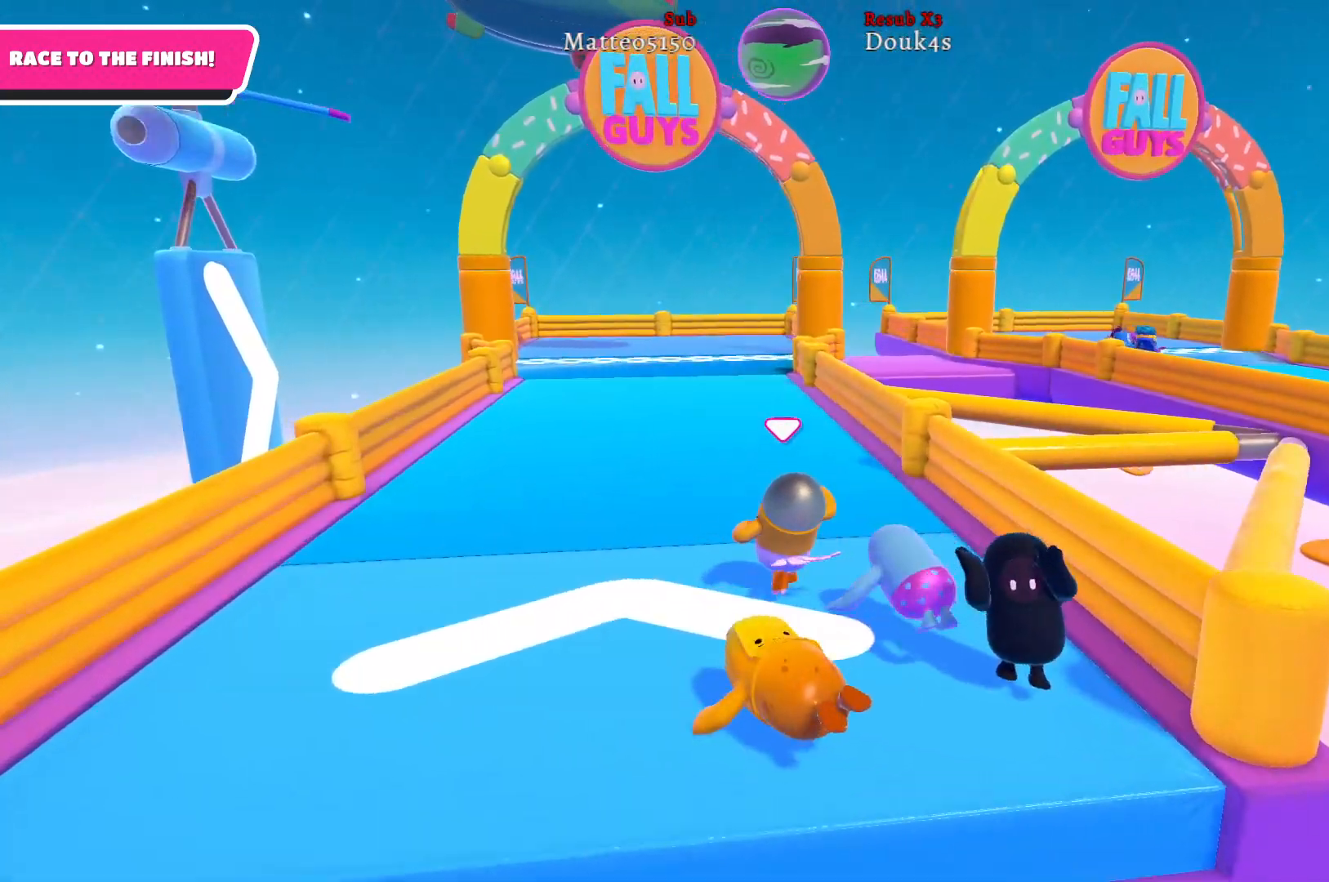
{"buttons": [], "left_stick": "up-left", "right_stick": "center", "events": [[283, "right_stick", "center"]]}
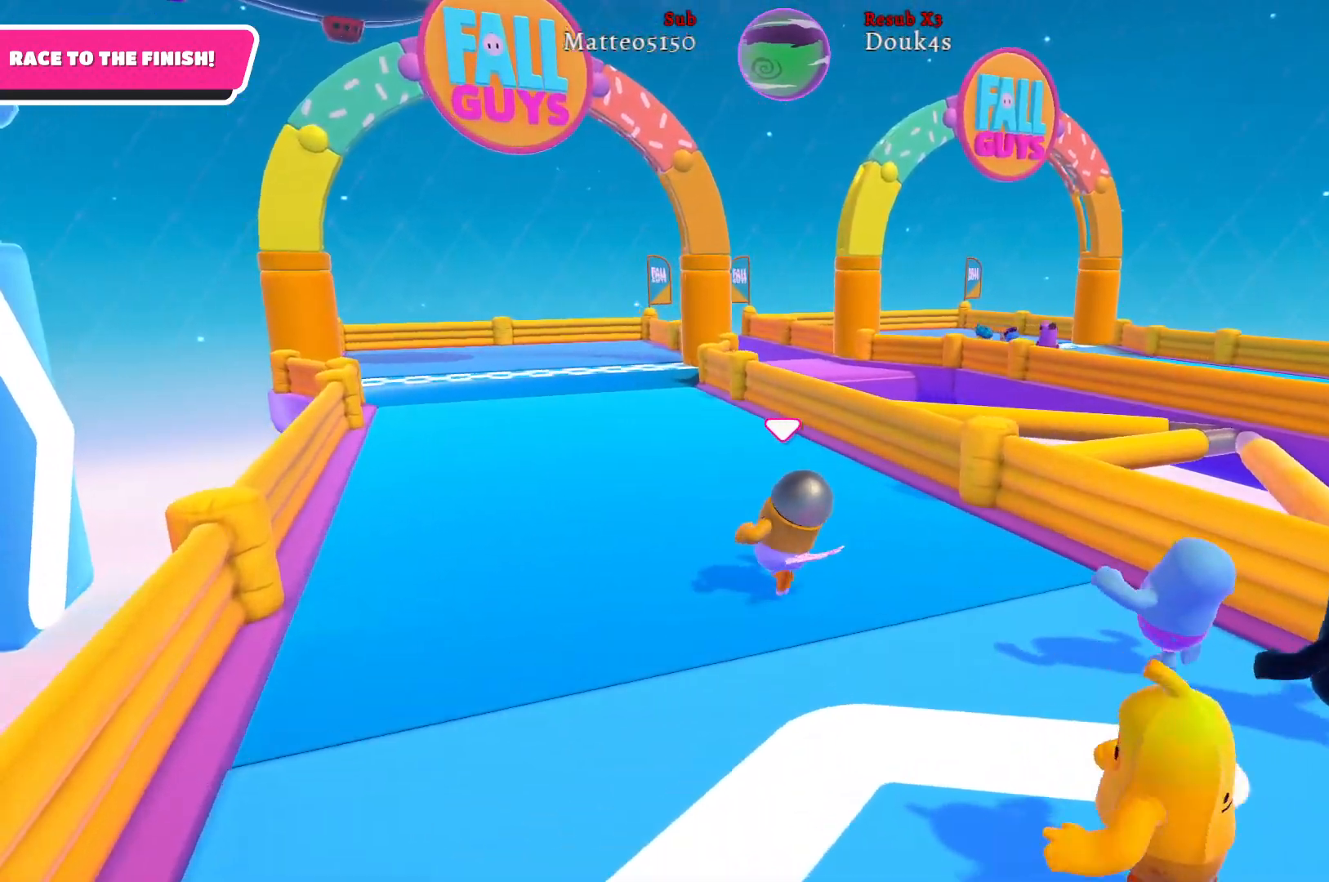
{"buttons": [], "left_stick": "up-left", "right_stick": "right", "events": [[67, "right_stick", "right"]]}
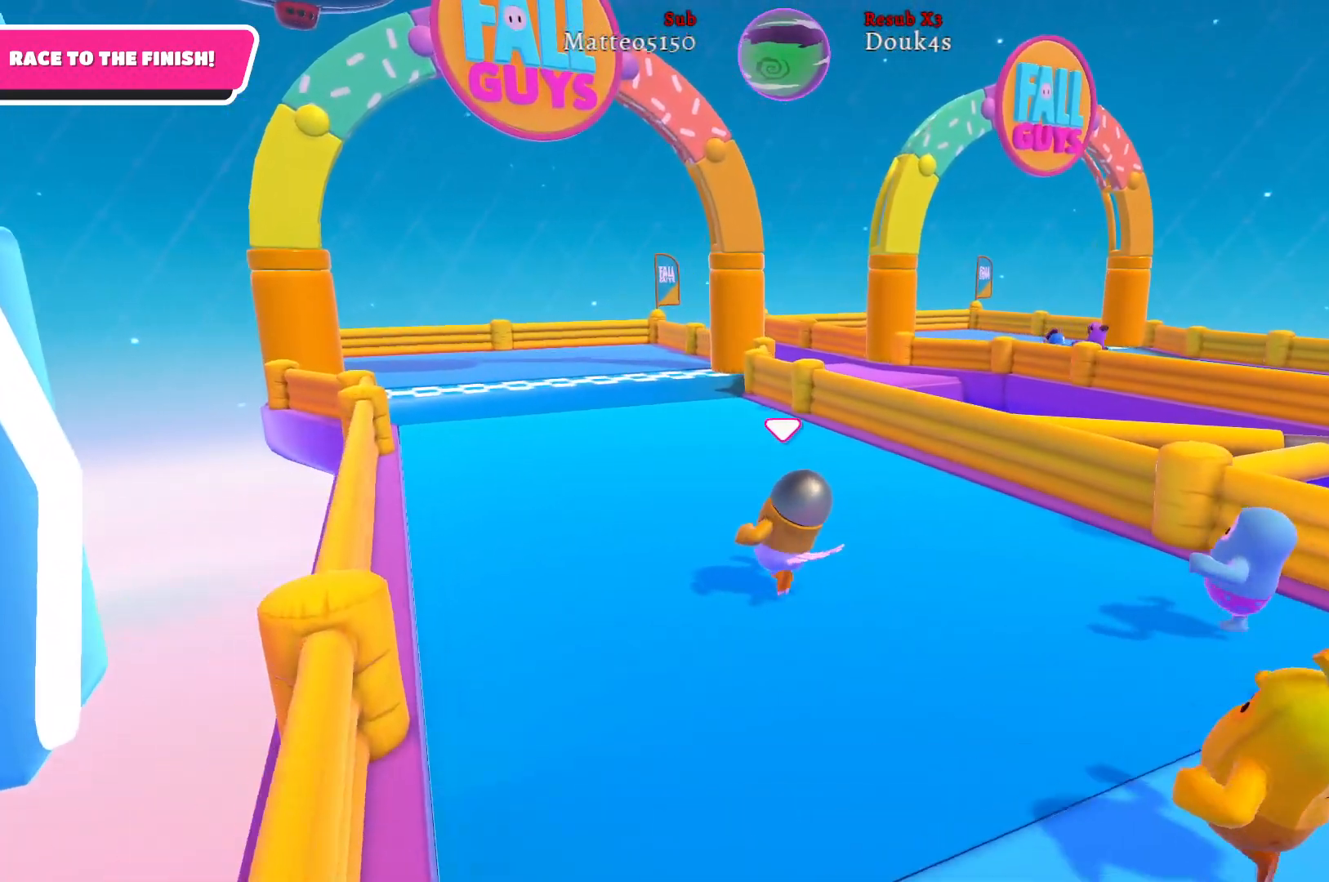
{"buttons": [], "left_stick": "up-left", "right_stick": "right", "events": []}
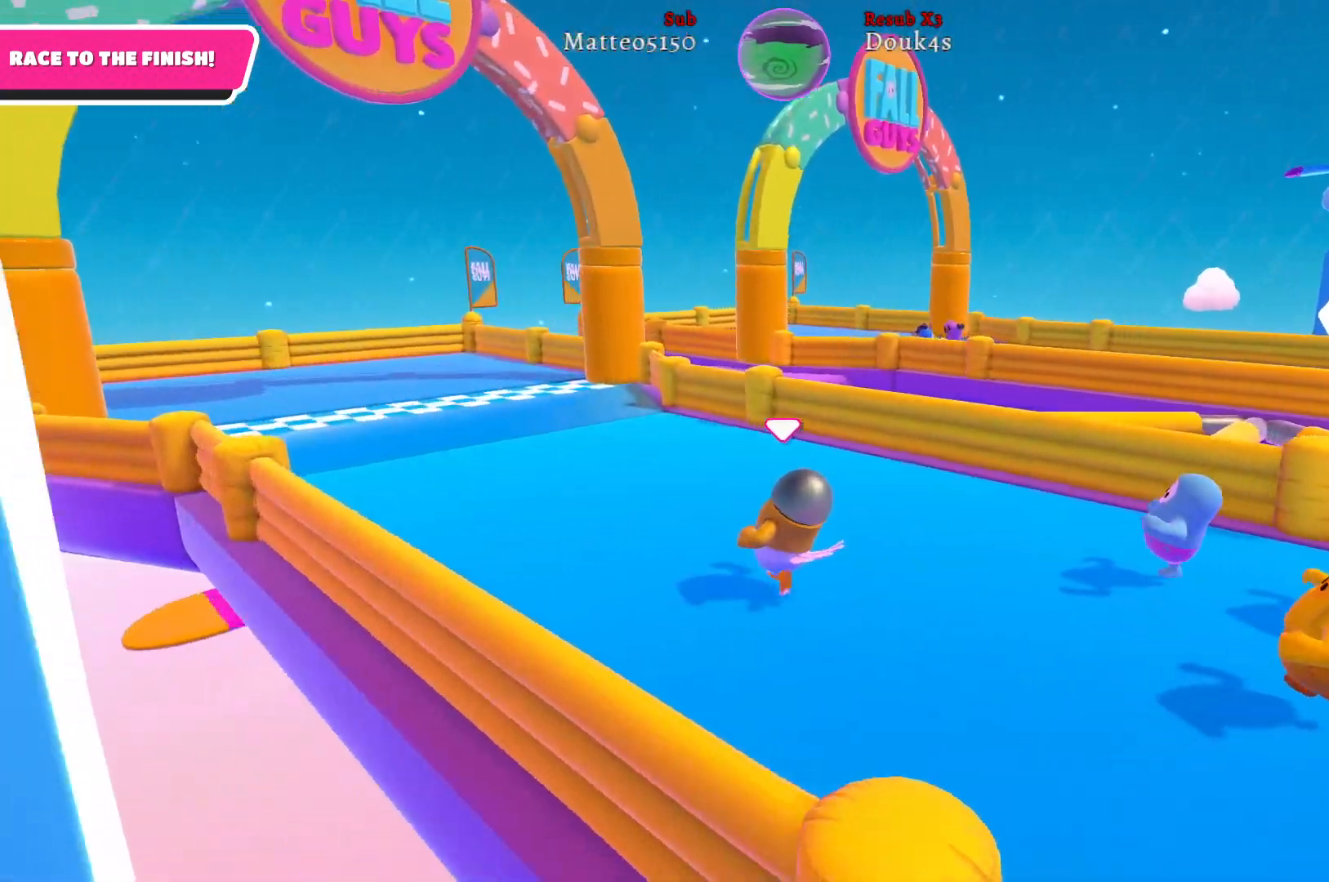
{"buttons": [], "left_stick": "left", "right_stick": "right", "events": [[333, "left_stick", "left"]]}
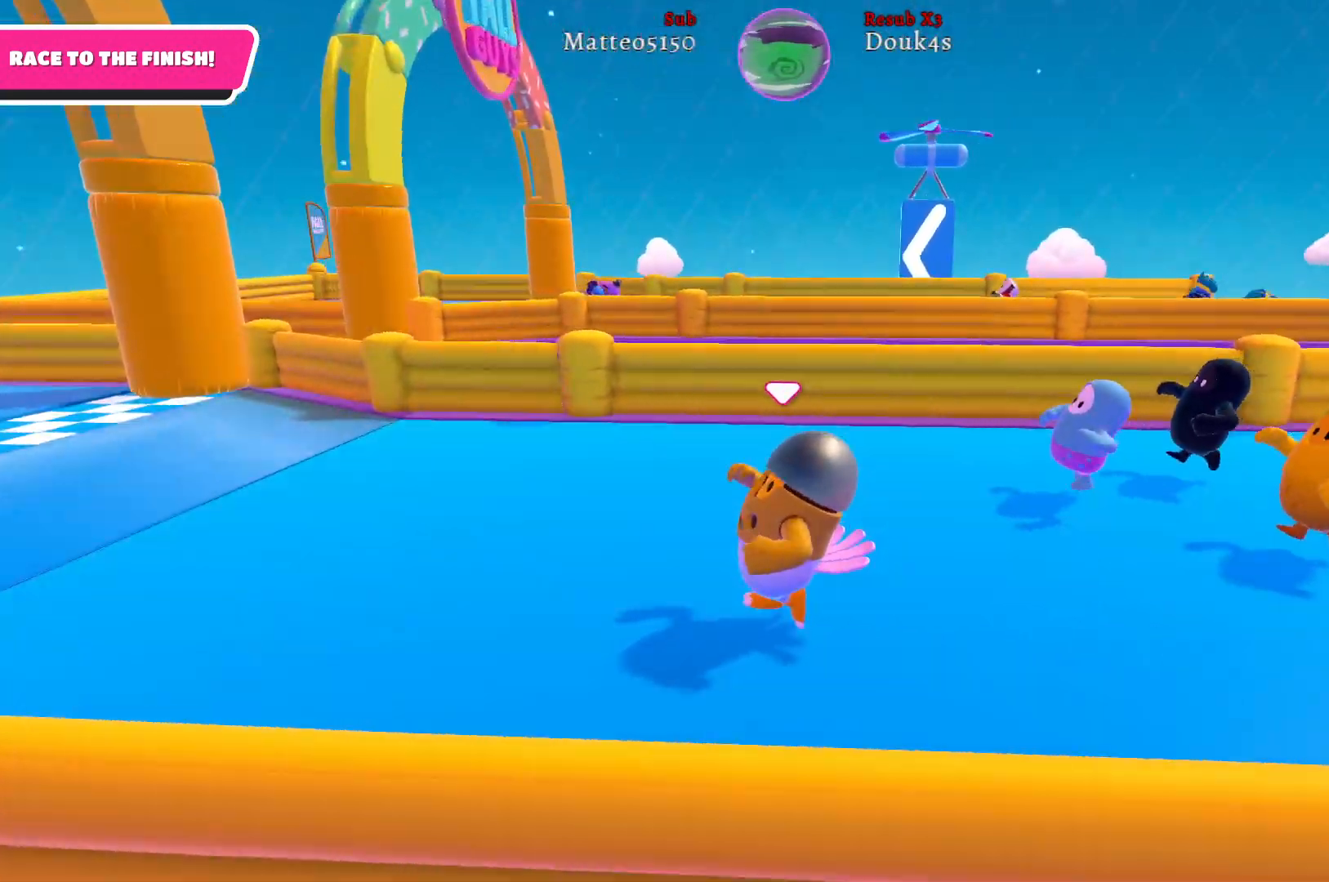
{"buttons": [], "left_stick": "down-left", "right_stick": "right", "events": [[117, "left_stick", "down-left"]]}
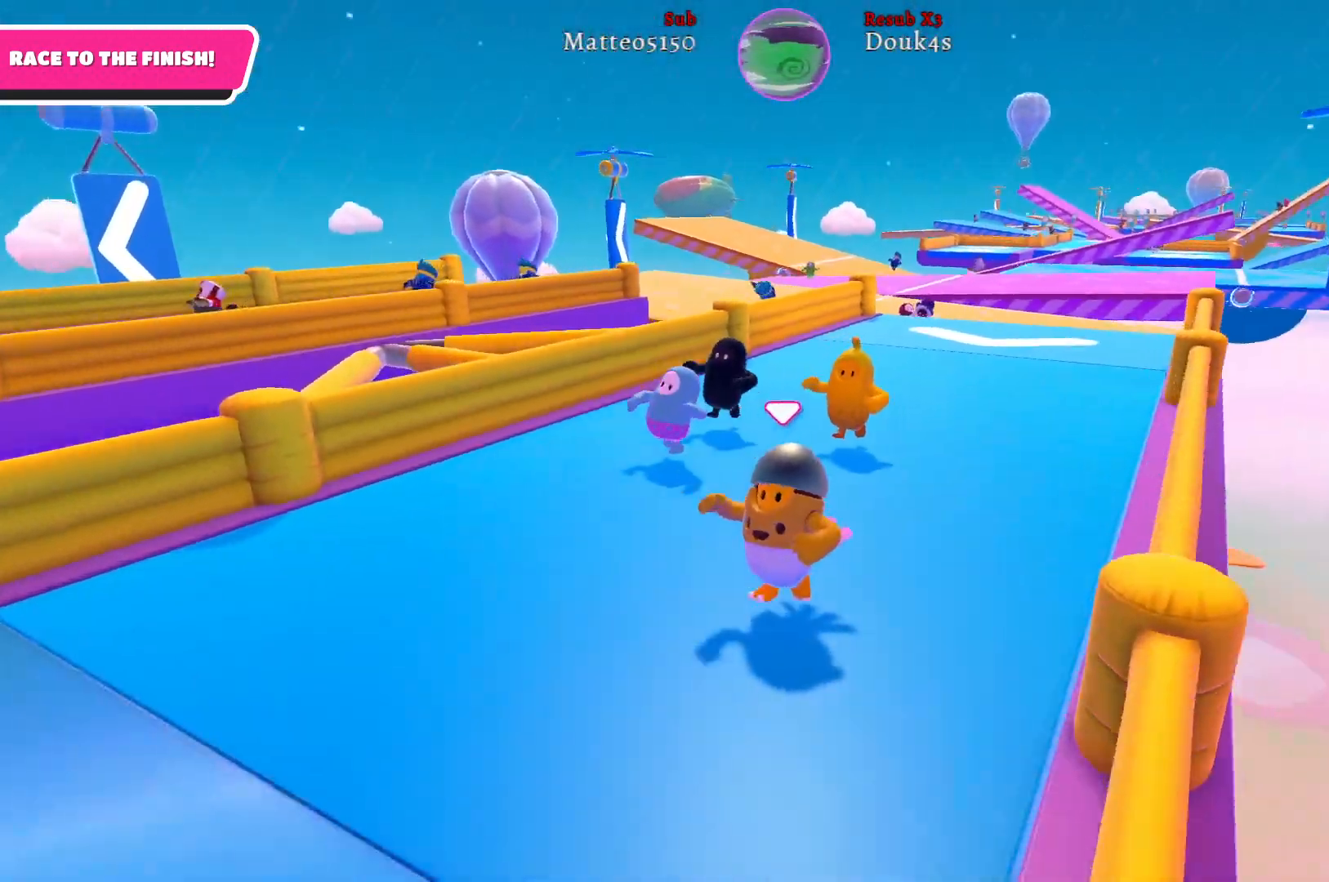
{"buttons": [], "left_stick": "down-left", "right_stick": "center", "events": [[50, "right_stick", "center"]]}
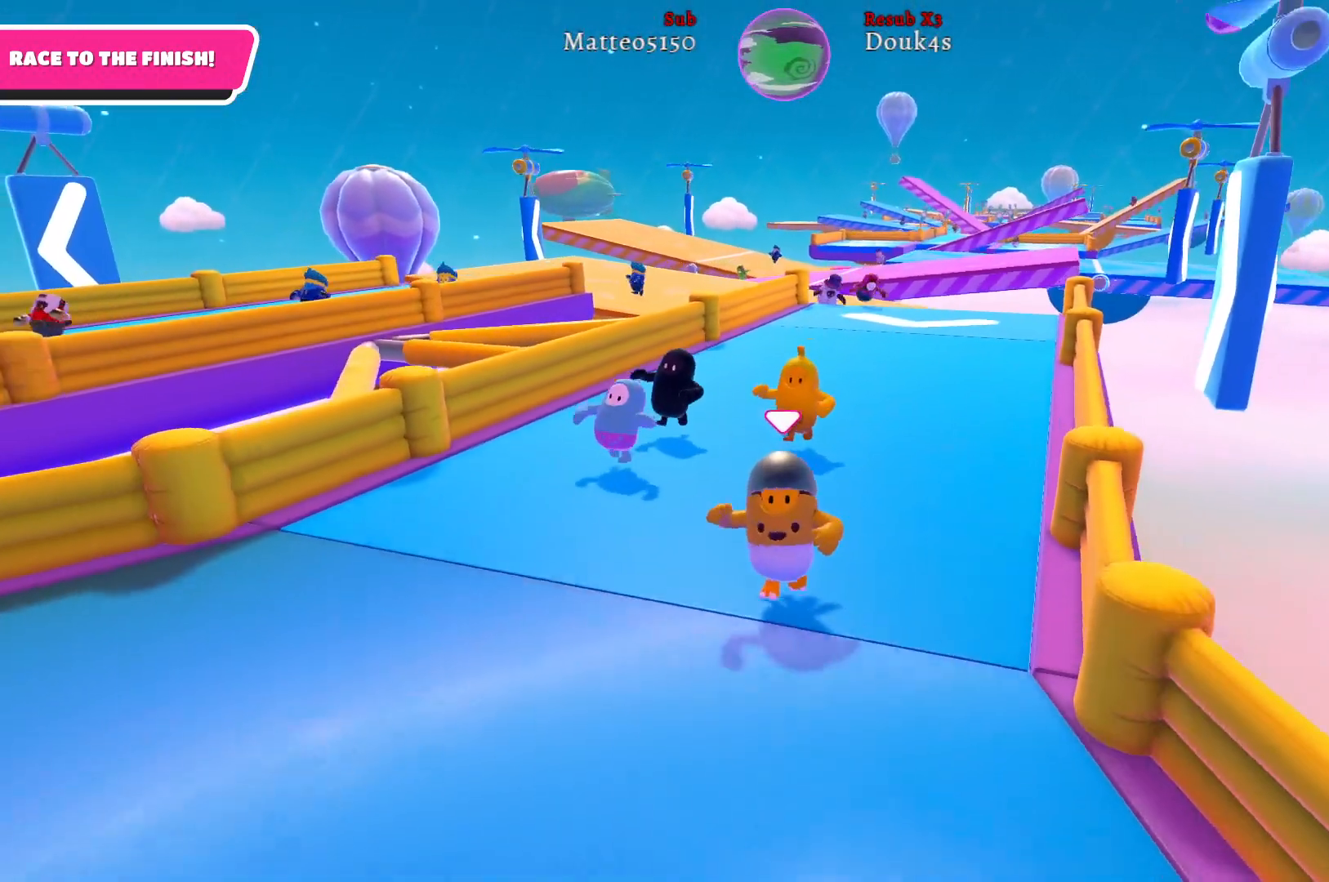
{"buttons": ["X"], "left_stick": "down-left", "right_stick": "center", "events": [[500, "X", "down"]]}
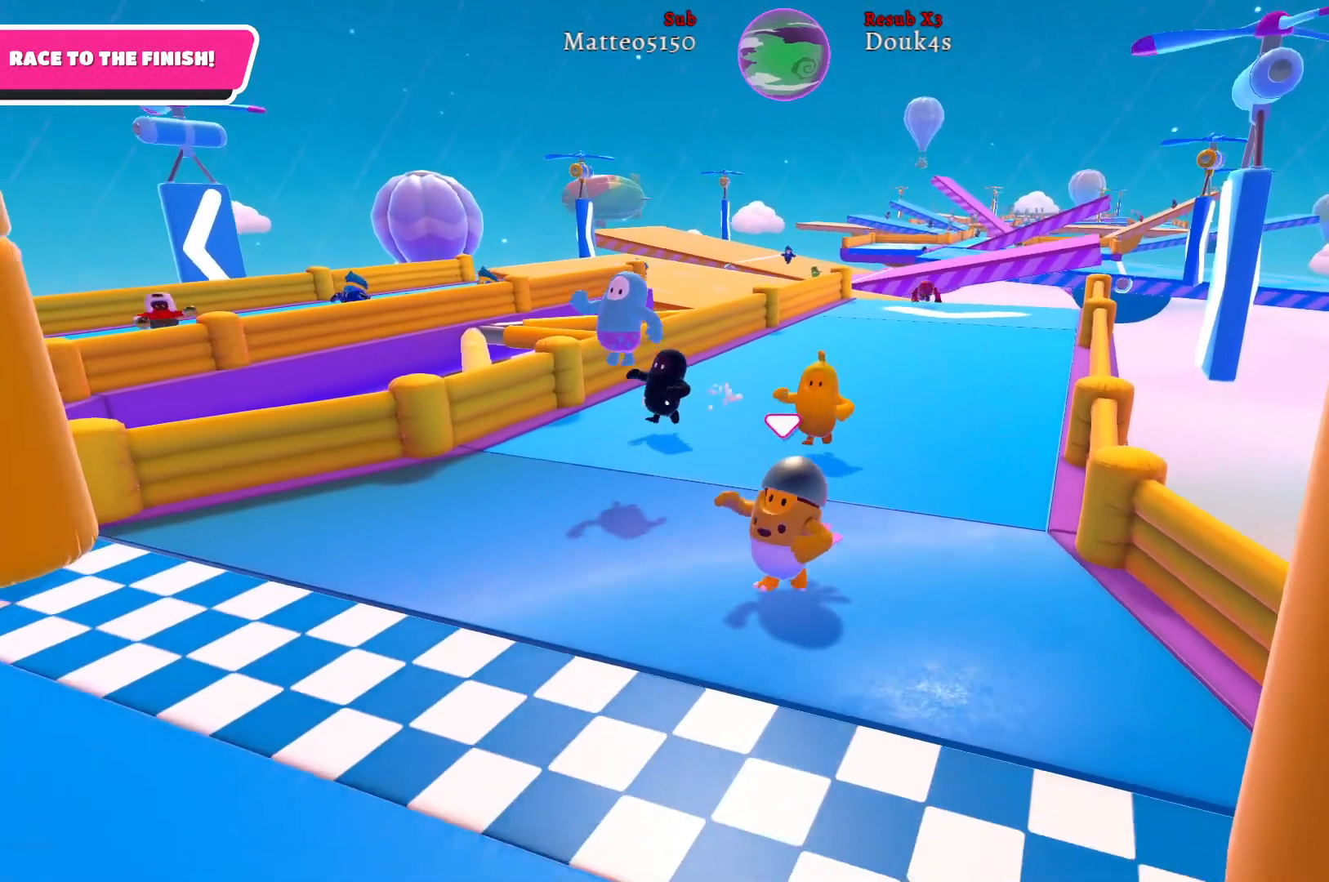
{"buttons": [], "left_stick": "down-left", "right_stick": "center", "events": [[83, "X", "up"]]}
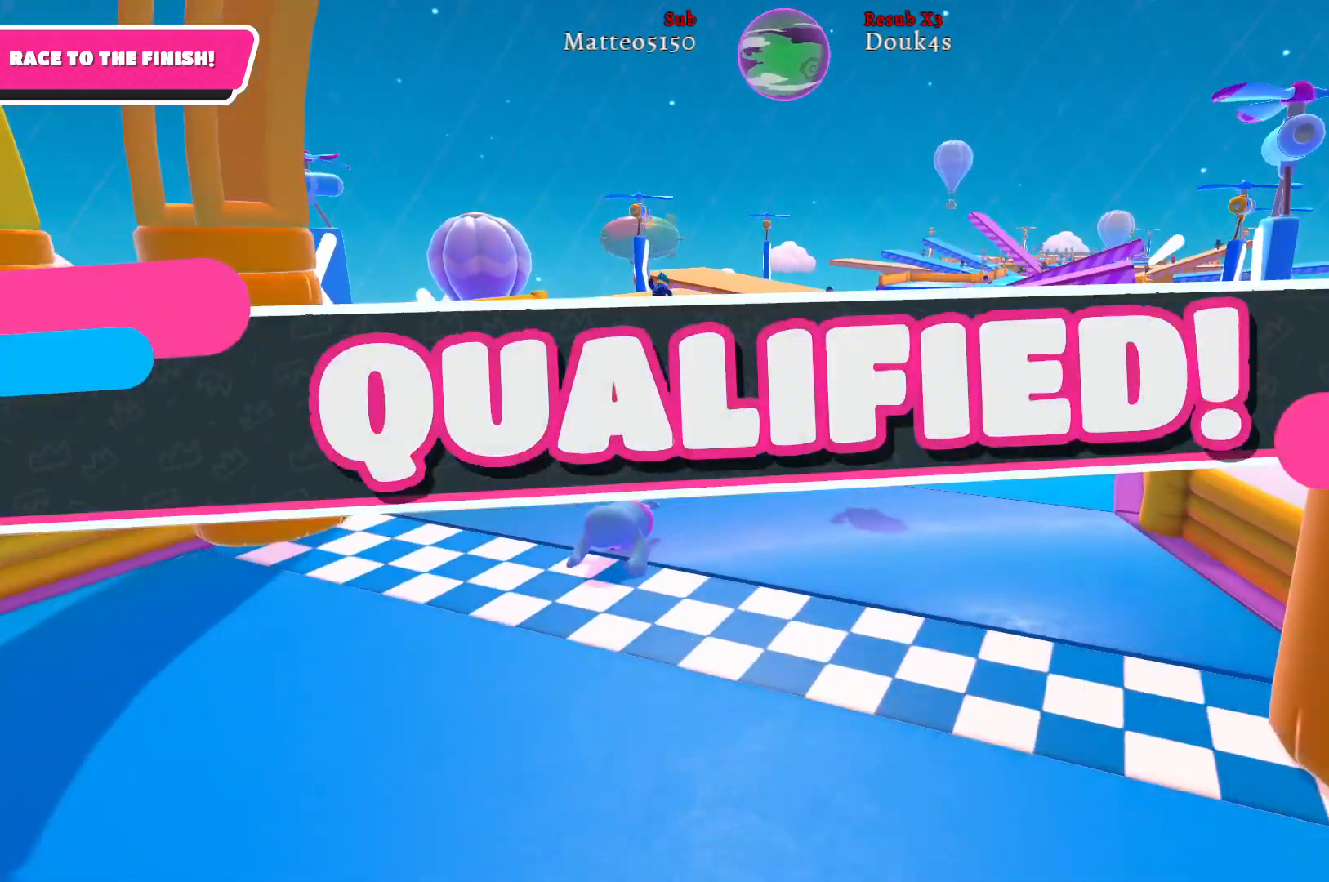
{"buttons": [], "left_stick": "center", "right_stick": "center", "events": [[133, "left_stick", "center"]]}